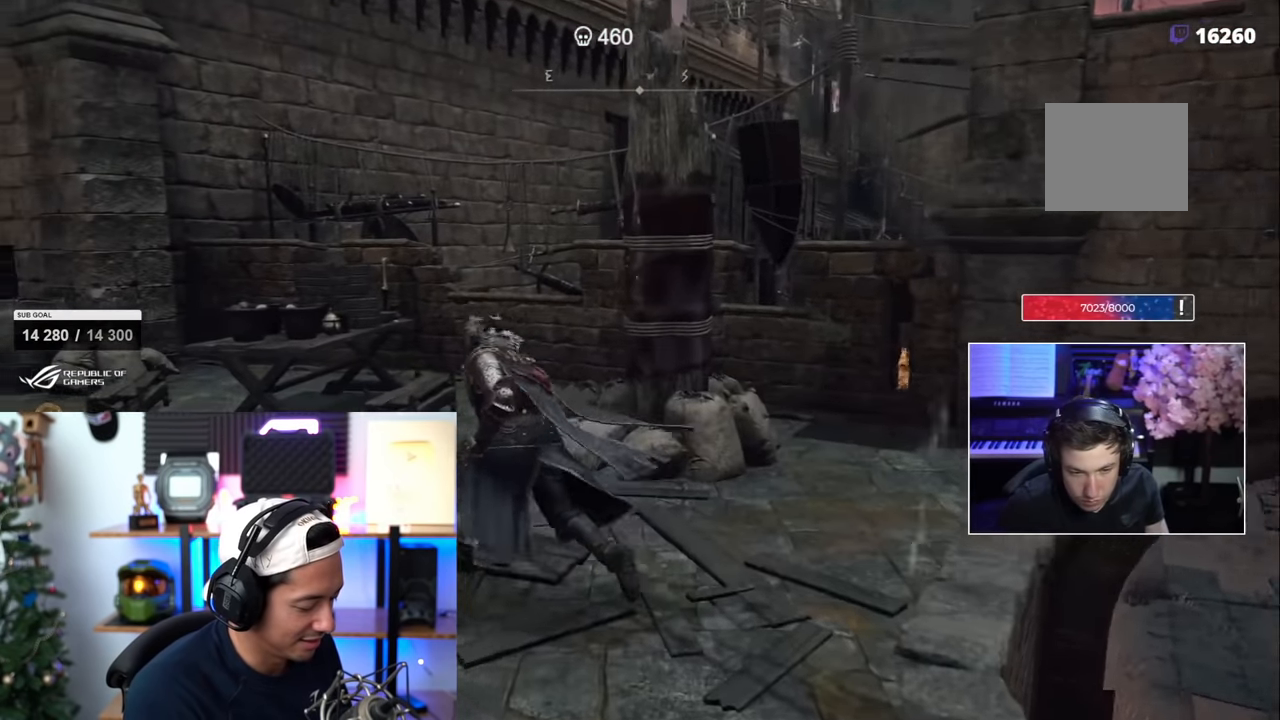
Gameplay with a controller (PlayStation layout); each line is a JSON object with the inputs held at the frame after it (dt_ms = milliseconds from this image to that frame). "events" lists button and stick changes between this image and that frame as [ms after this image, input, new state], when the widget could be followed in between.
{"dt_ms": 500, "buttons": ["SQUARE"], "left_stick": "up", "right_stick": "center", "events": [[250, "left_stick", "up"]]}
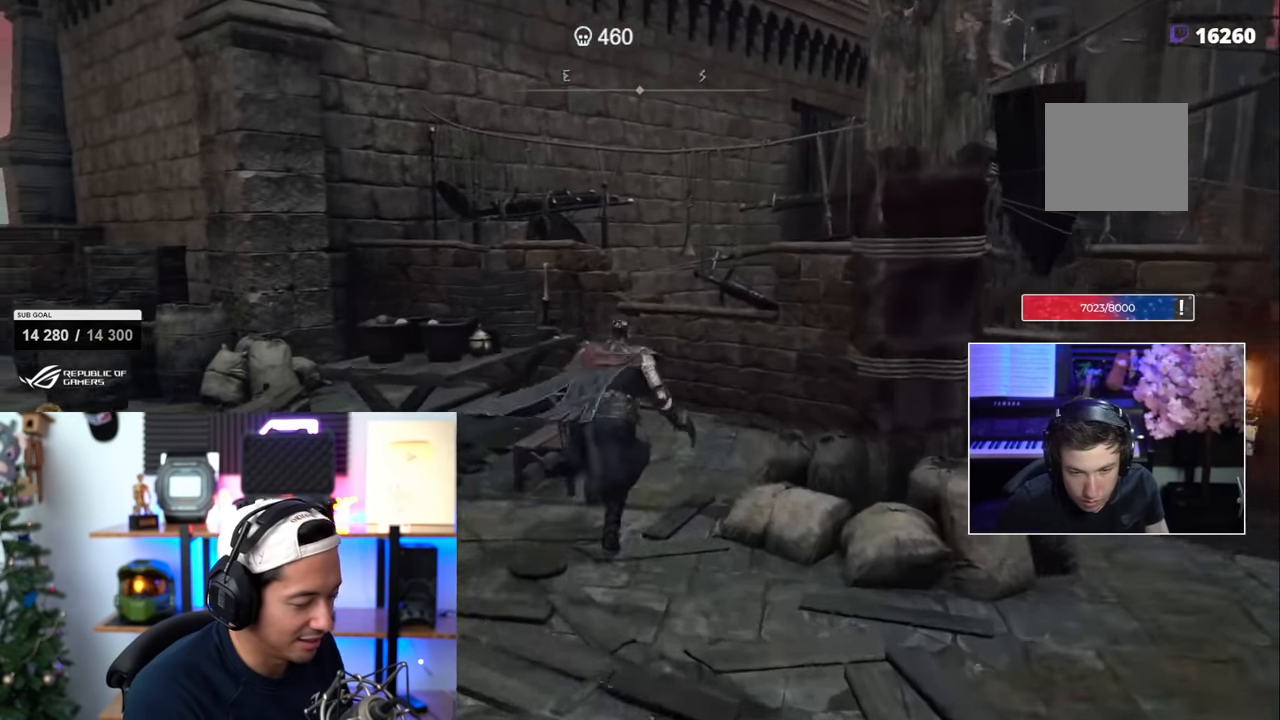
{"dt_ms": 500, "buttons": [], "left_stick": "up-left", "right_stick": "center", "events": [[83, "CIRCLE", "down"], [133, "CIRCLE", "up"], [150, "SQUARE", "up"], [450, "left_stick", "up-left"]]}
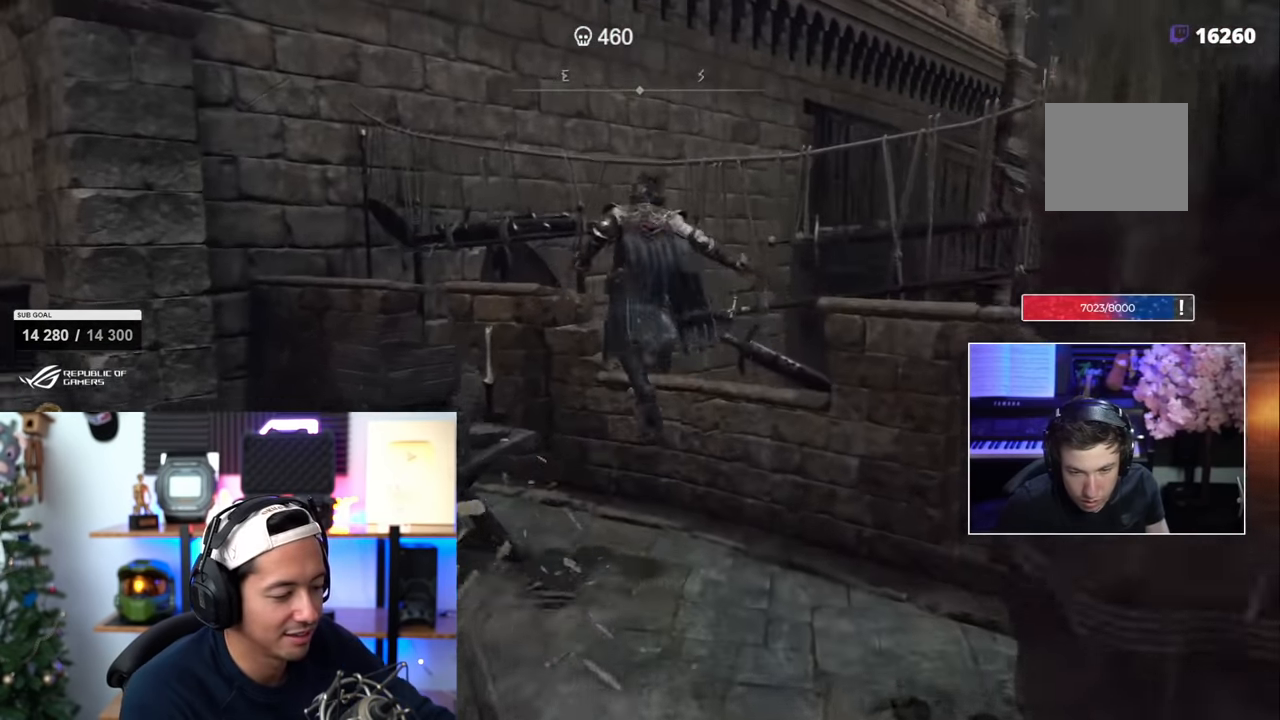
{"dt_ms": 500, "buttons": [], "left_stick": "center", "right_stick": "center", "events": [[133, "left_stick", "center"], [366, "left_stick", "down"], [433, "left_stick", "center"]]}
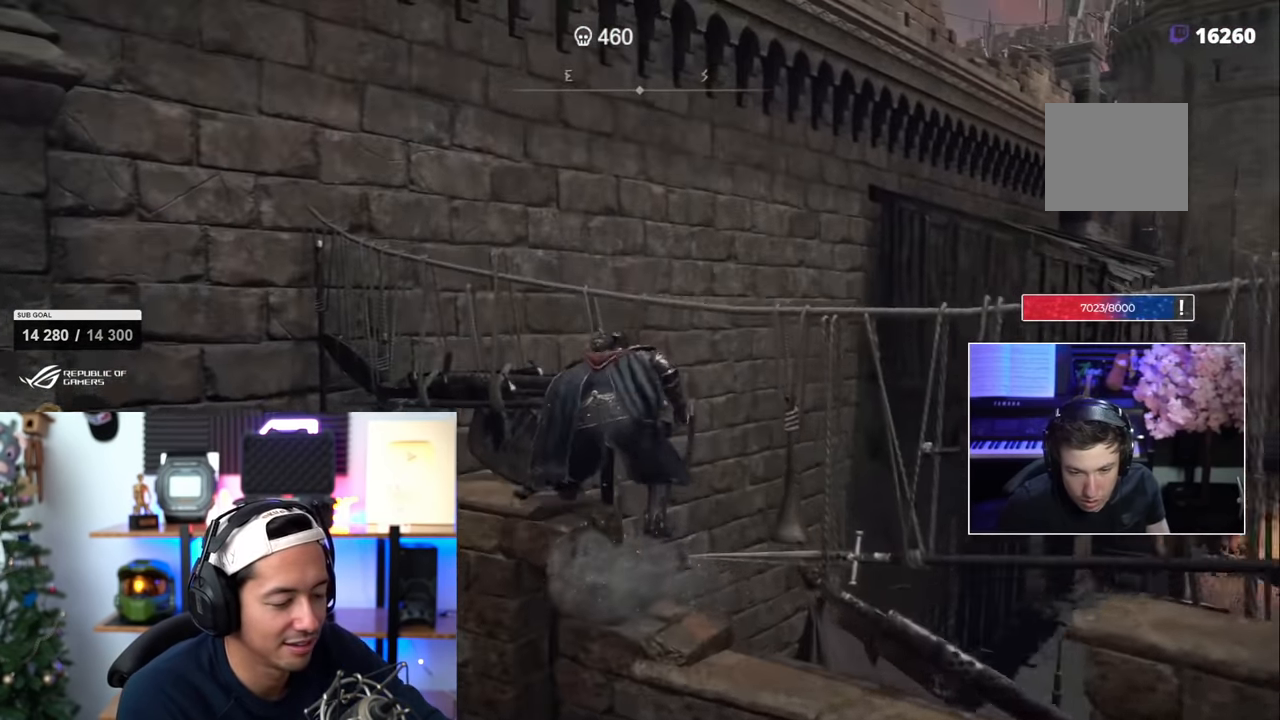
{"dt_ms": 500, "buttons": [], "left_stick": "left", "right_stick": "down-right", "events": [[200, "left_stick", "left"], [200, "right_stick", "right"], [483, "right_stick", "down-right"]]}
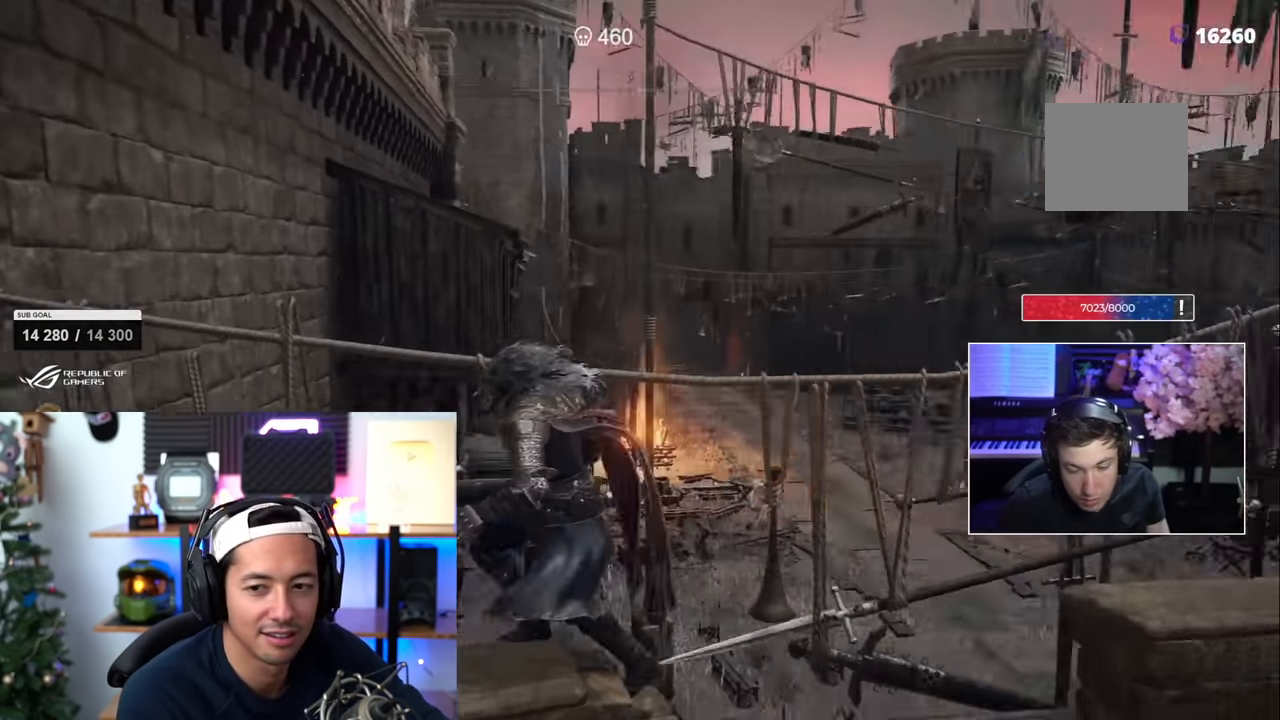
{"dt_ms": 500, "buttons": ["CIRCLE"], "left_stick": "up-right", "right_stick": "center", "events": [[100, "left_stick", "center"], [233, "CIRCLE", "down"], [283, "right_stick", "center"], [333, "left_stick", "up-right"]]}
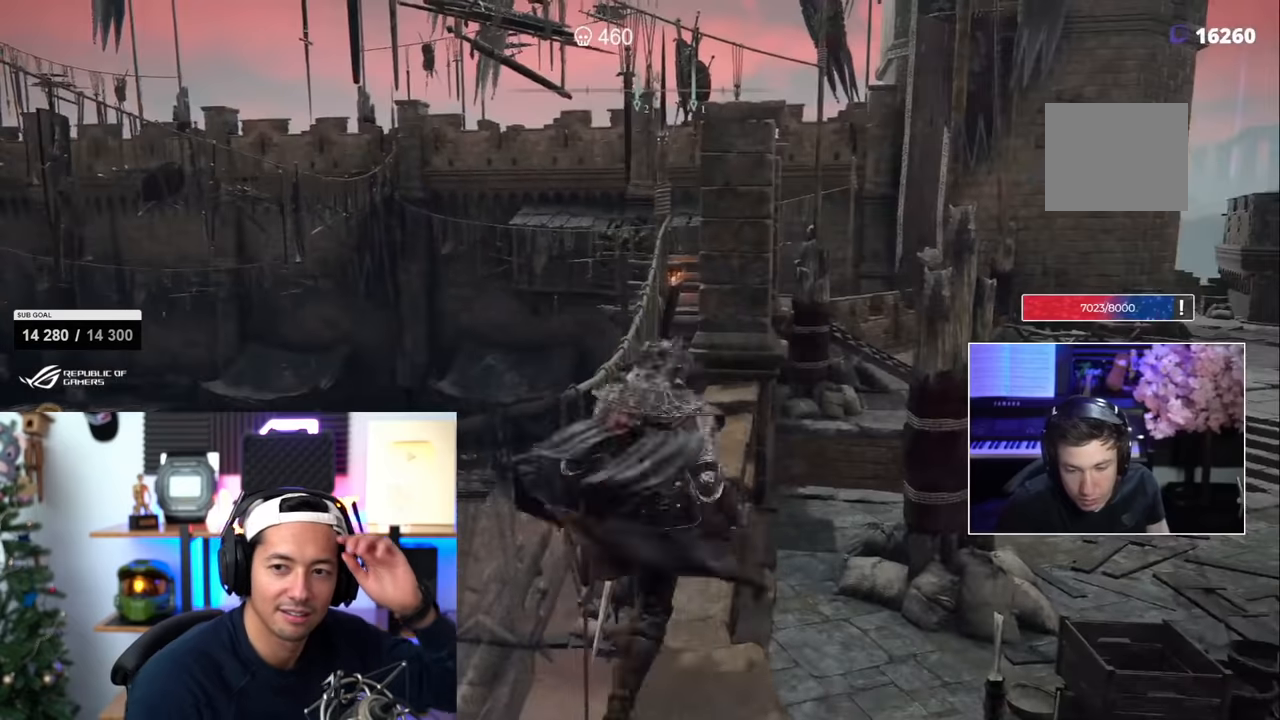
{"dt_ms": 500, "buttons": [], "left_stick": "up", "right_stick": "center"}
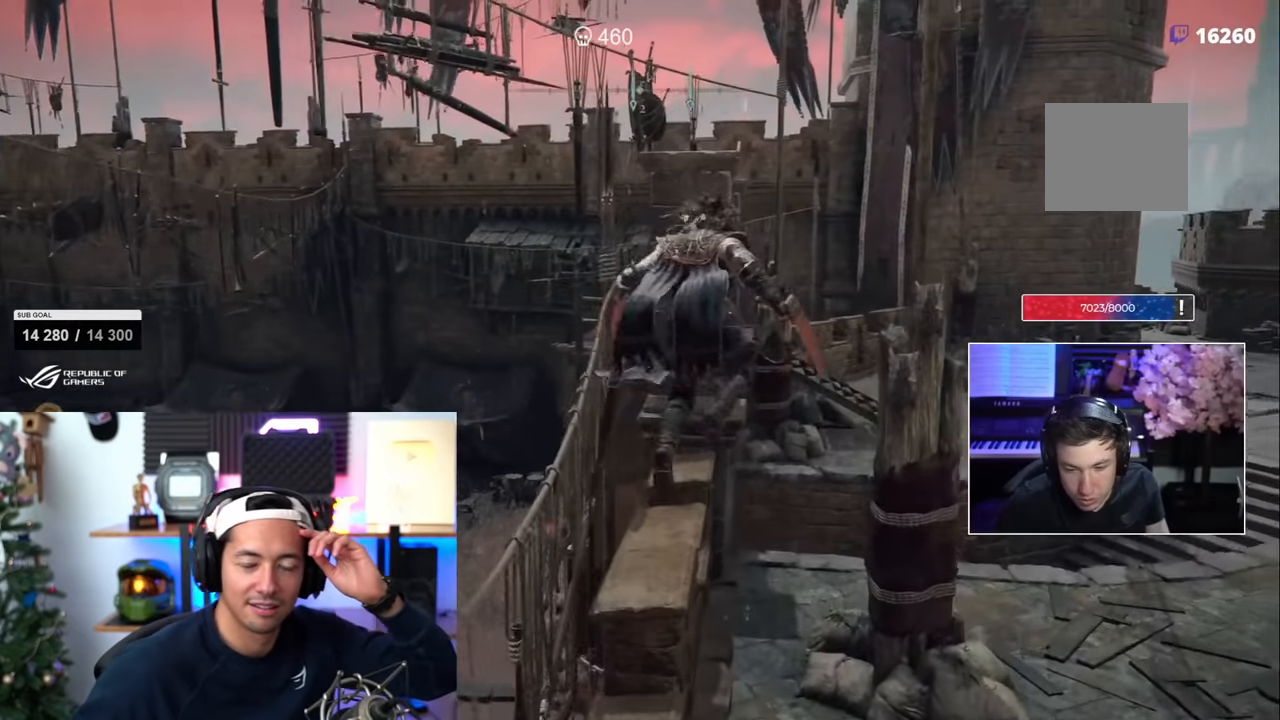
{"dt_ms": 1000, "buttons": [], "left_stick": "up-right", "right_stick": "center"}
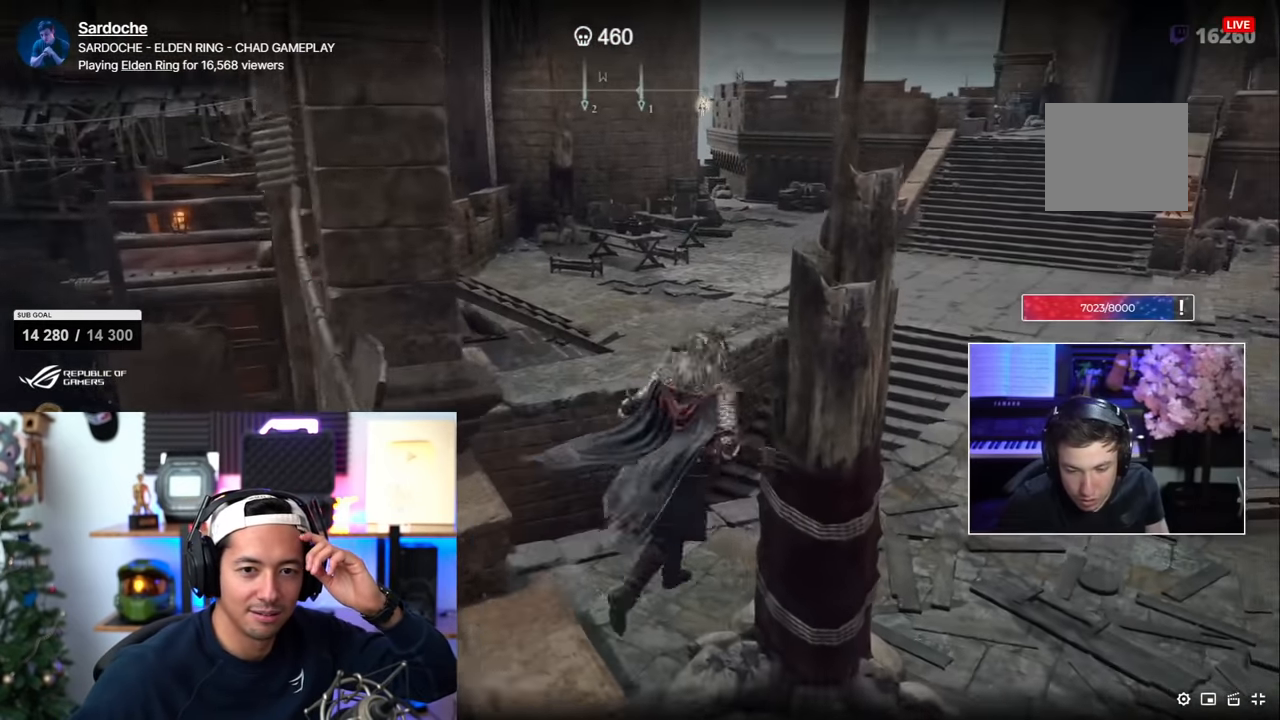
{"dt_ms": 500, "buttons": ["SQUARE"], "left_stick": "up", "right_stick": "center", "events": [[100, "left_stick", "up"], [133, "SQUARE", "down"]]}
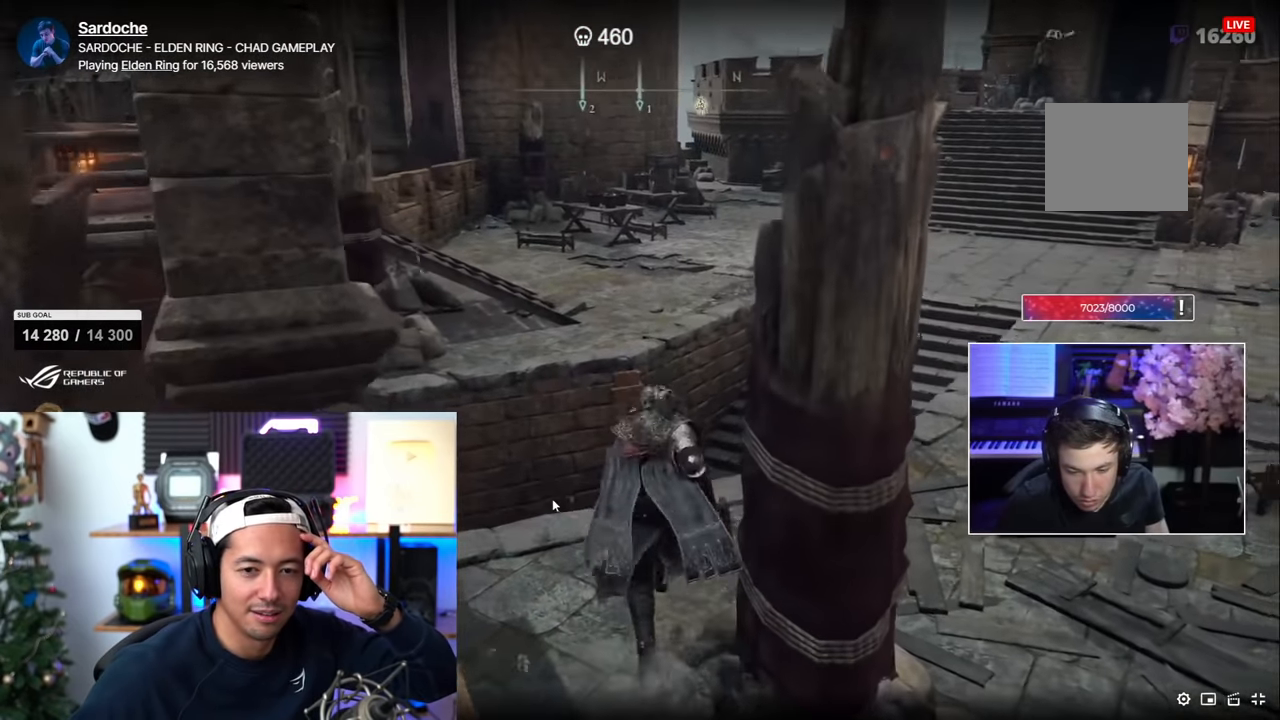
{"dt_ms": 500, "buttons": ["SQUARE"], "left_stick": "up", "right_stick": "center", "events": [[200, "CIRCLE", "down"], [416, "CIRCLE", "up"]]}
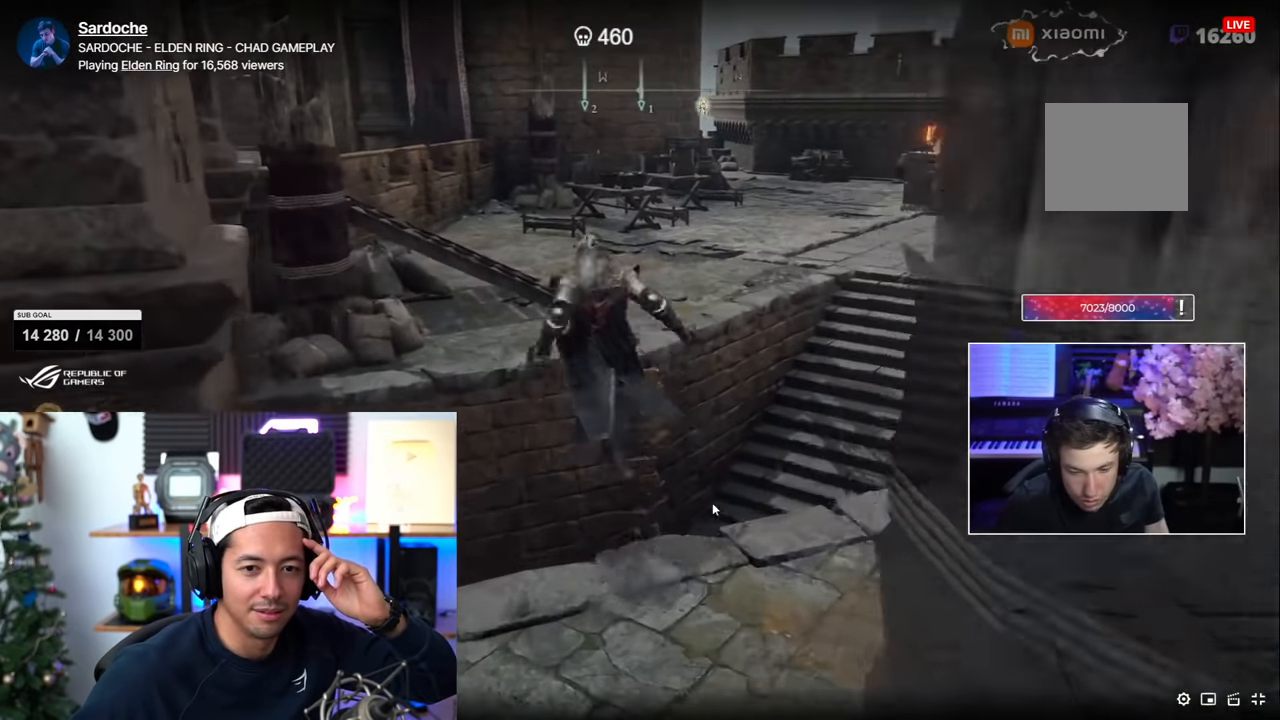
{"dt_ms": 500, "buttons": ["SQUARE"], "left_stick": "up", "right_stick": "left", "events": [[466, "right_stick", "left"]]}
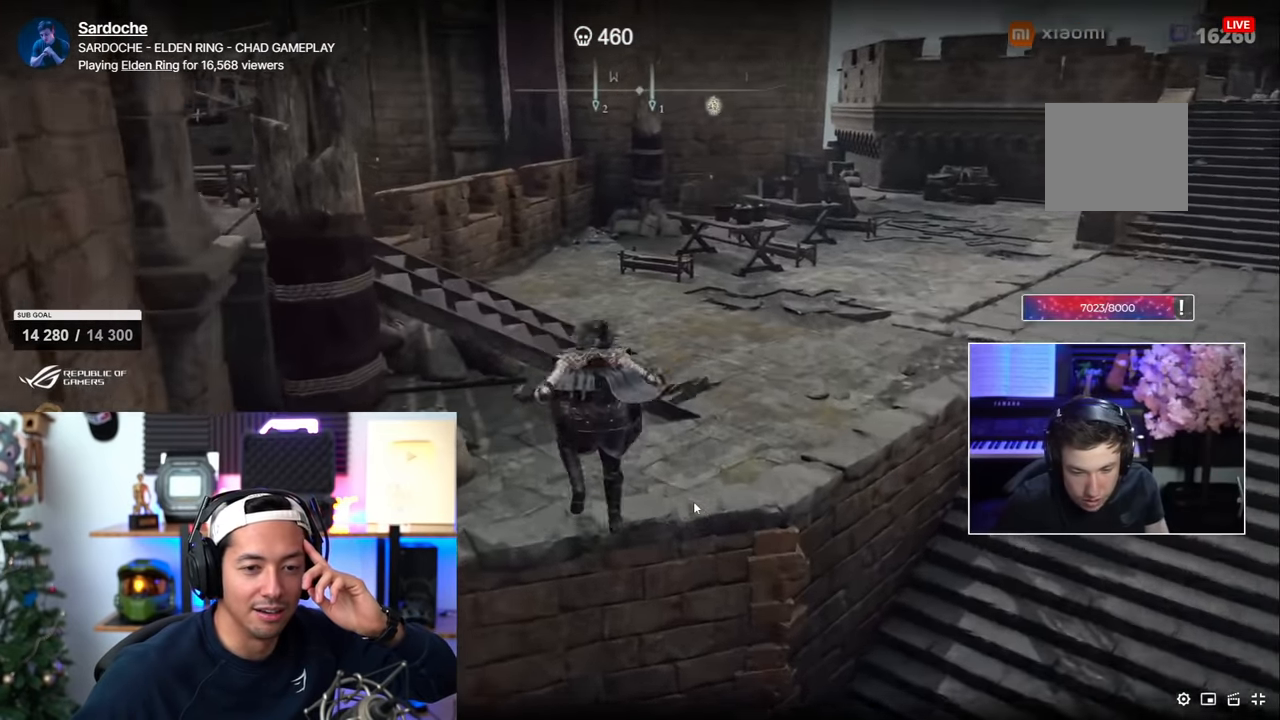
{"dt_ms": 500, "buttons": ["CIRCLE", "SQUARE"], "left_stick": "up", "right_stick": "center", "events": [[50, "right_stick", "center"], [433, "CIRCLE", "down"]]}
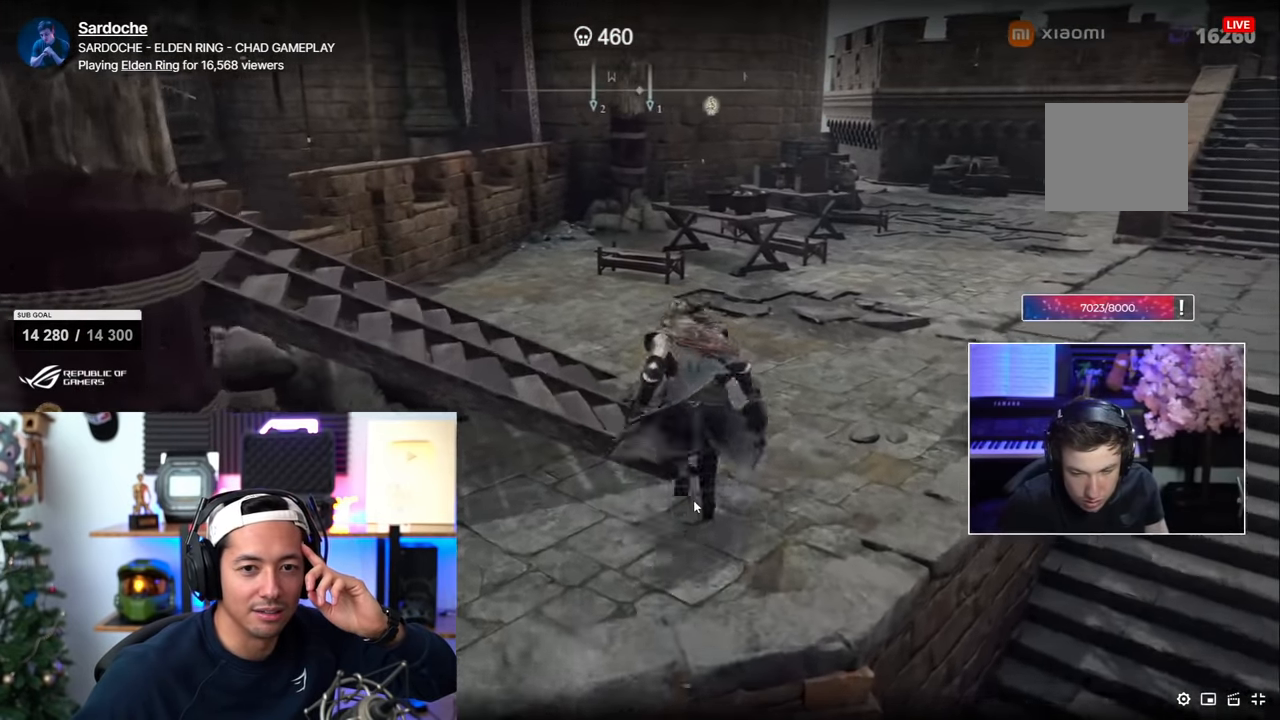
{"dt_ms": 500, "buttons": [], "left_stick": "left", "right_stick": "left", "events": [[100, "SQUARE", "up"], [133, "left_stick", "left"], [200, "right_stick", "left"], [300, "CIRCLE", "up"]]}
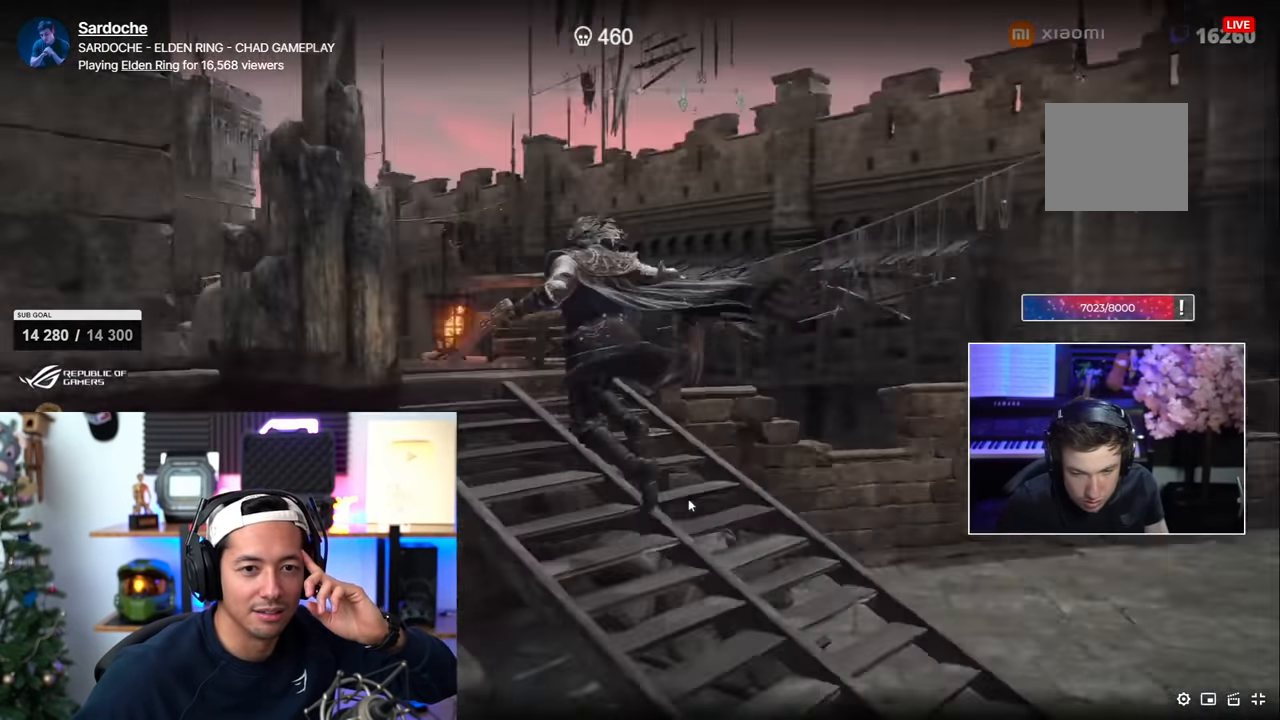
{"dt_ms": 500, "buttons": [], "left_stick": "up", "right_stick": "down", "events": [[33, "left_stick", "up-left"], [66, "right_stick", "center"], [116, "R2", "down"], [200, "R2", "up"], [200, "left_stick", "up"], [366, "right_stick", "down"]]}
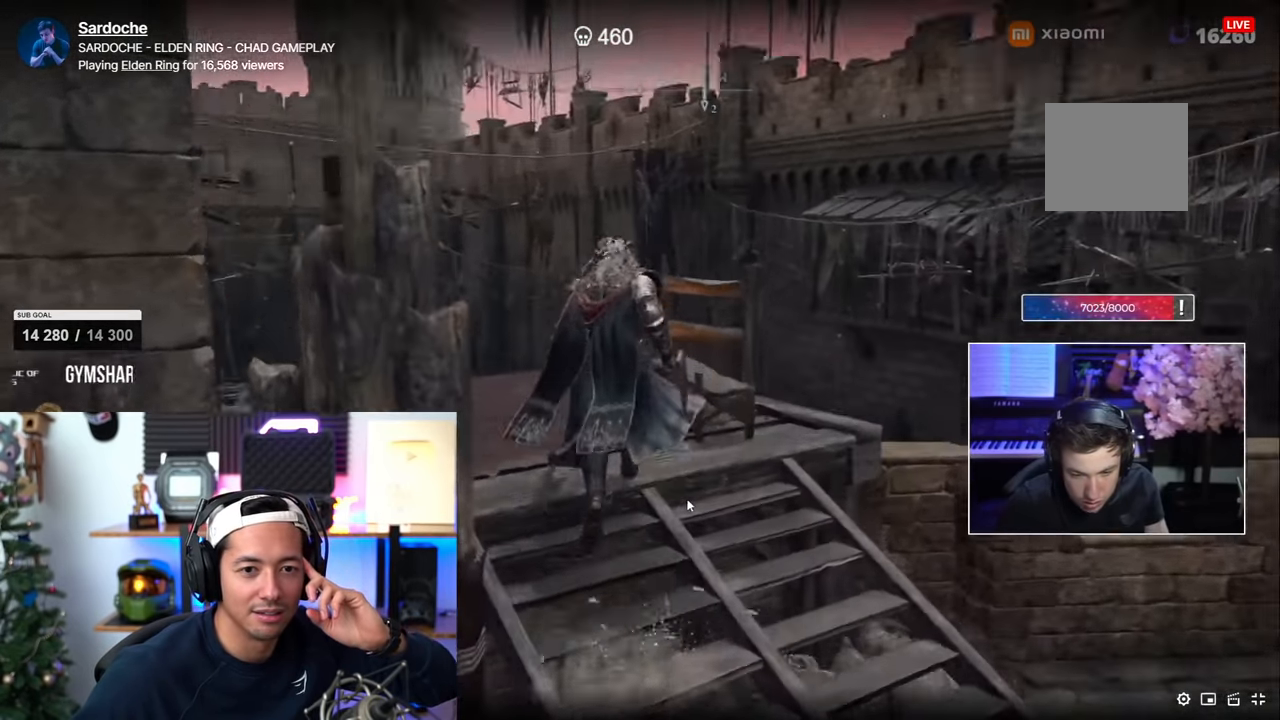
{"dt_ms": 500, "buttons": [], "left_stick": "up", "right_stick": "center", "events": [[133, "right_stick", "down-left"], [400, "CIRCLE", "down"], [483, "right_stick", "center"], [500, "CIRCLE", "up"]]}
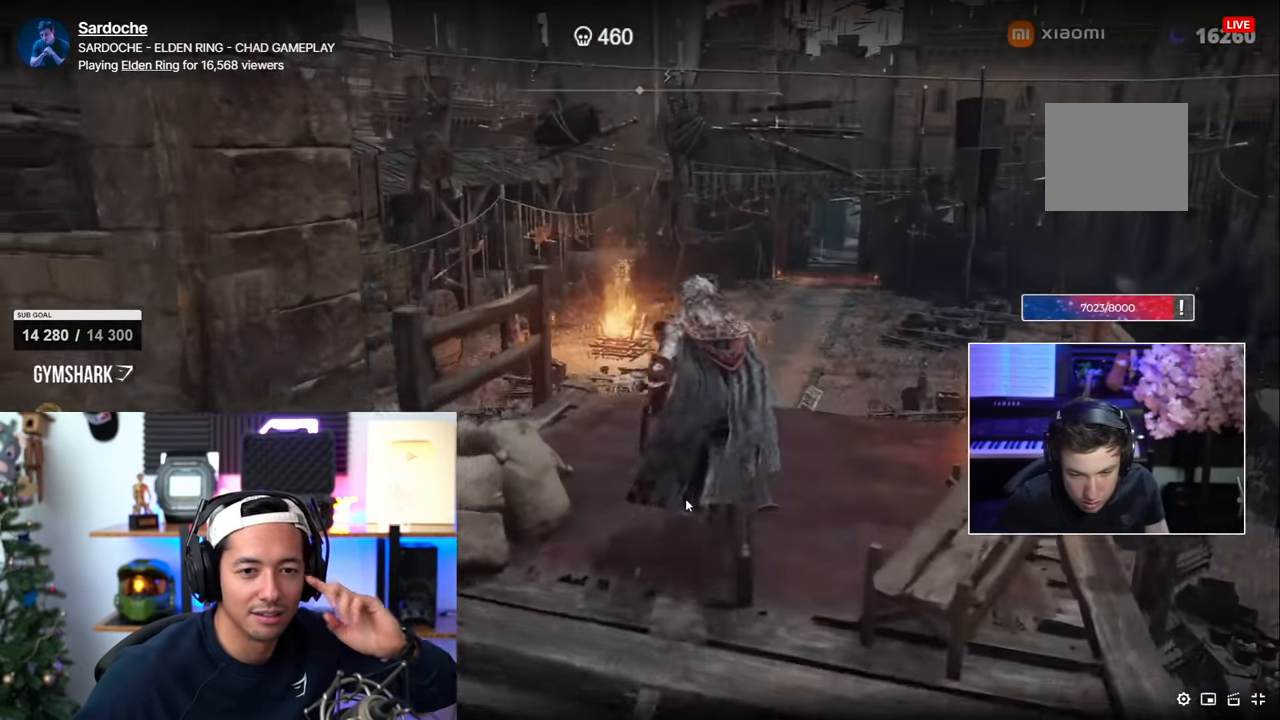
{"dt_ms": 500, "buttons": [], "left_stick": "down-right", "right_stick": "left", "events": [[16, "left_stick", "up-right"], [216, "right_stick", "left"], [417, "left_stick", "down-right"]]}
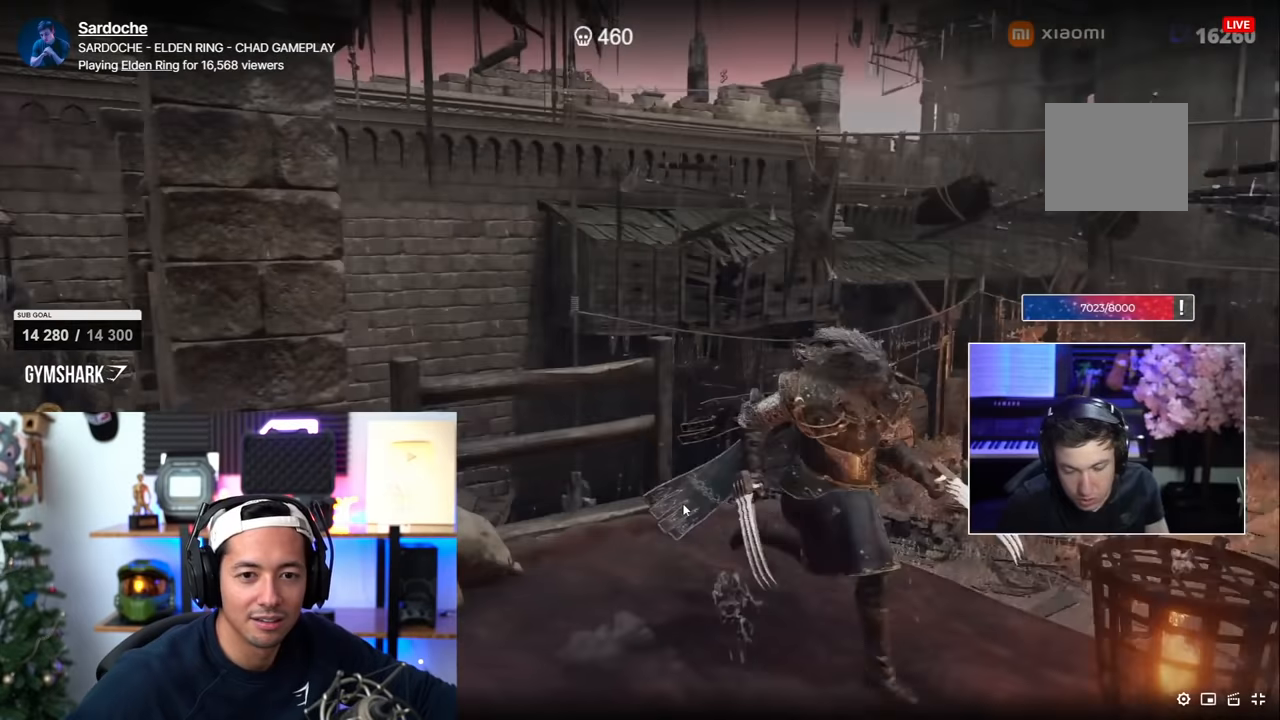
{"dt_ms": 500, "buttons": ["SQUARE"], "left_stick": "left", "right_stick": "down-left"}
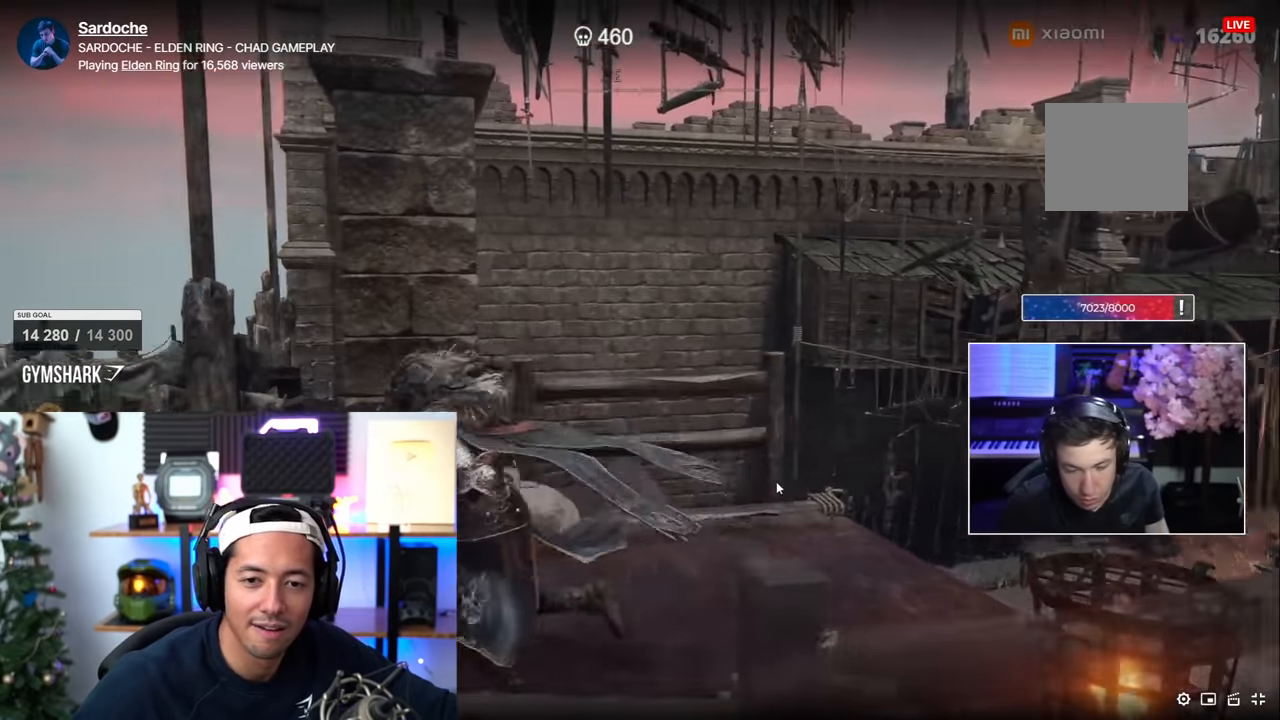
{"dt_ms": 500, "buttons": ["SQUARE"], "left_stick": "up-left", "right_stick": "center", "events": [[17, "right_stick", "left"], [117, "right_stick", "center"], [300, "left_stick", "up-left"]]}
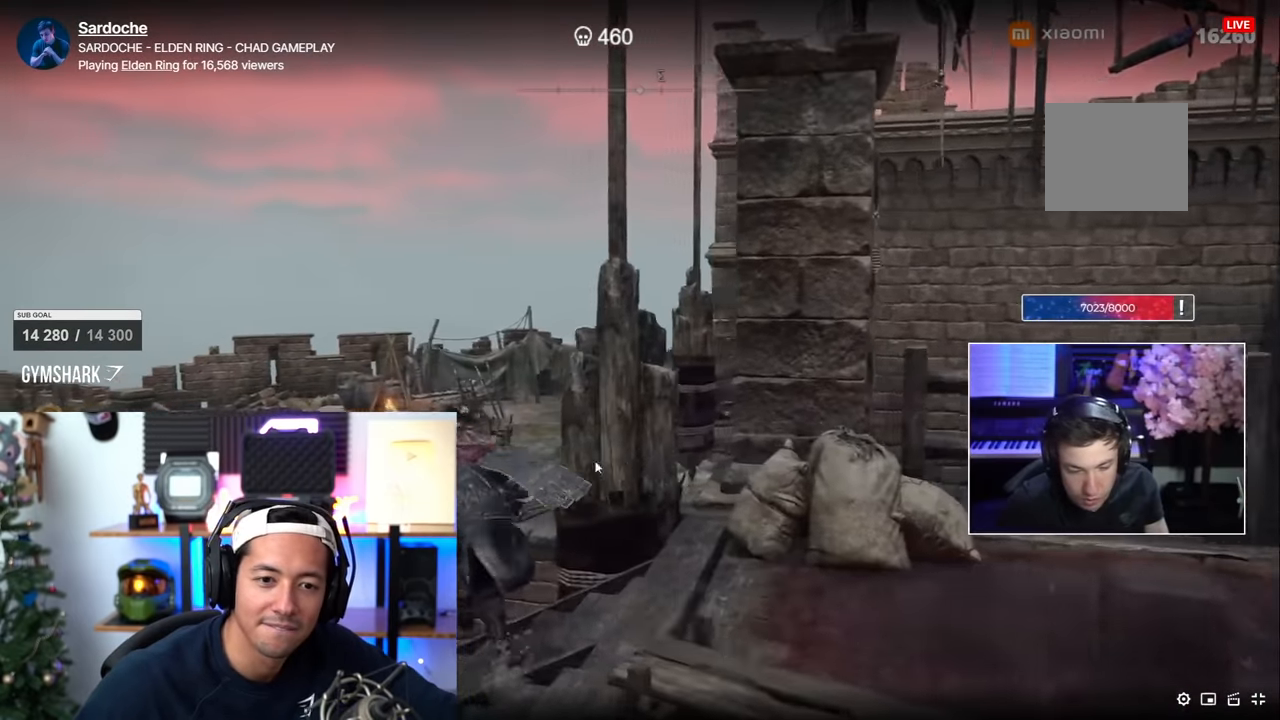
{"dt_ms": 500, "buttons": ["SQUARE"], "left_stick": "up", "right_stick": "center", "events": [[300, "right_stick", "left"], [417, "right_stick", "center"], [483, "left_stick", "up"]]}
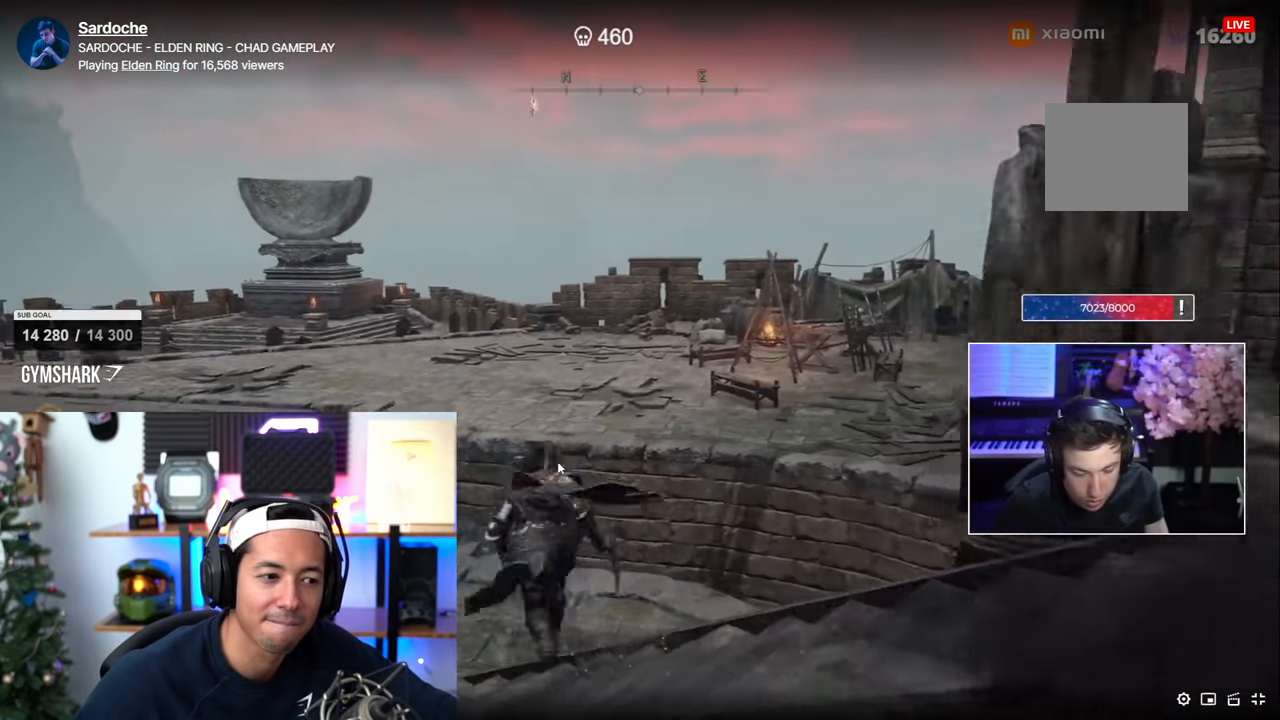
{"dt_ms": 500, "buttons": ["SQUARE"], "left_stick": "up", "right_stick": "center"}
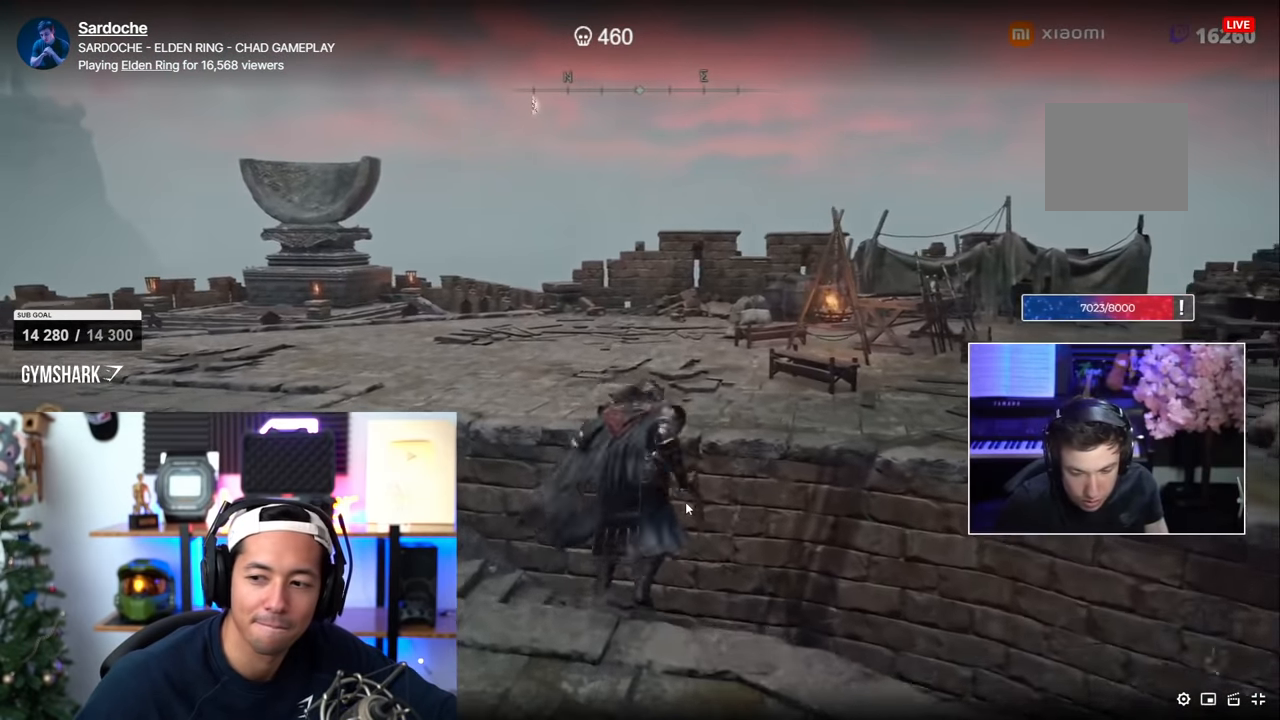
{"dt_ms": 500, "buttons": ["SQUARE"], "left_stick": "up", "right_stick": "center", "events": []}
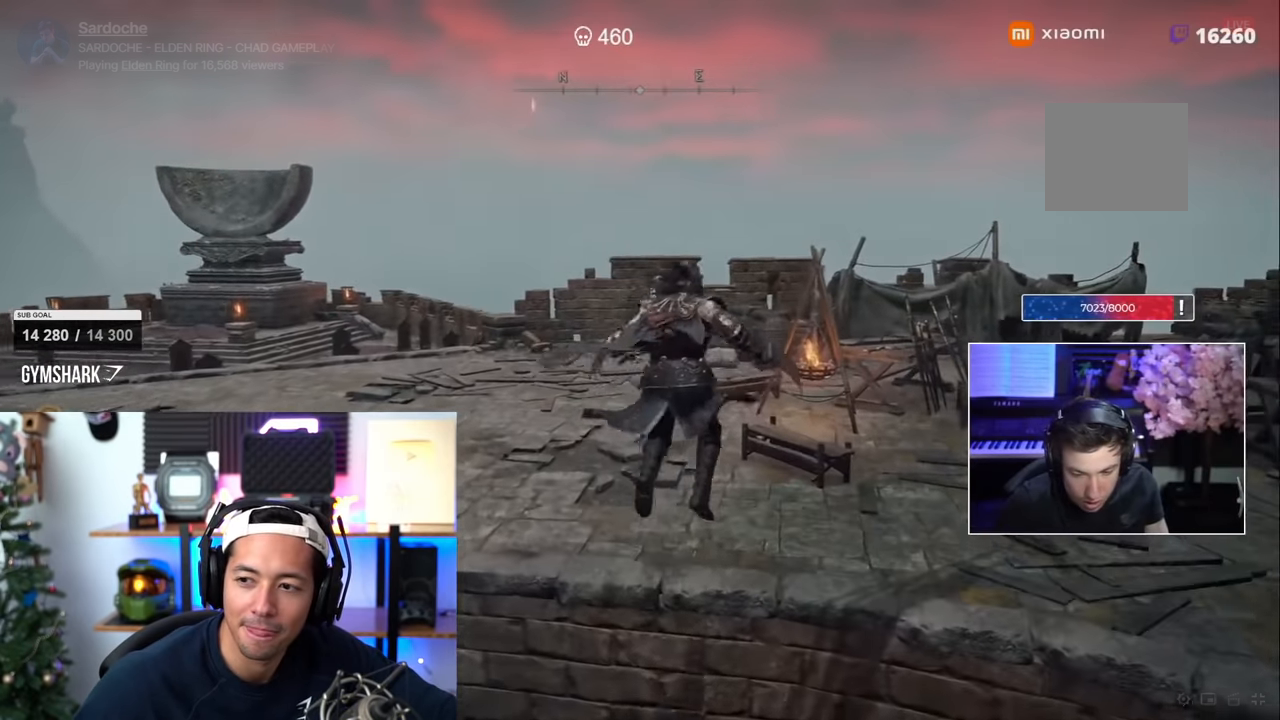
{"dt_ms": 500, "buttons": ["SQUARE"], "left_stick": "up", "right_stick": "center", "events": [[133, "right_stick", "right"], [267, "right_stick", "center"]]}
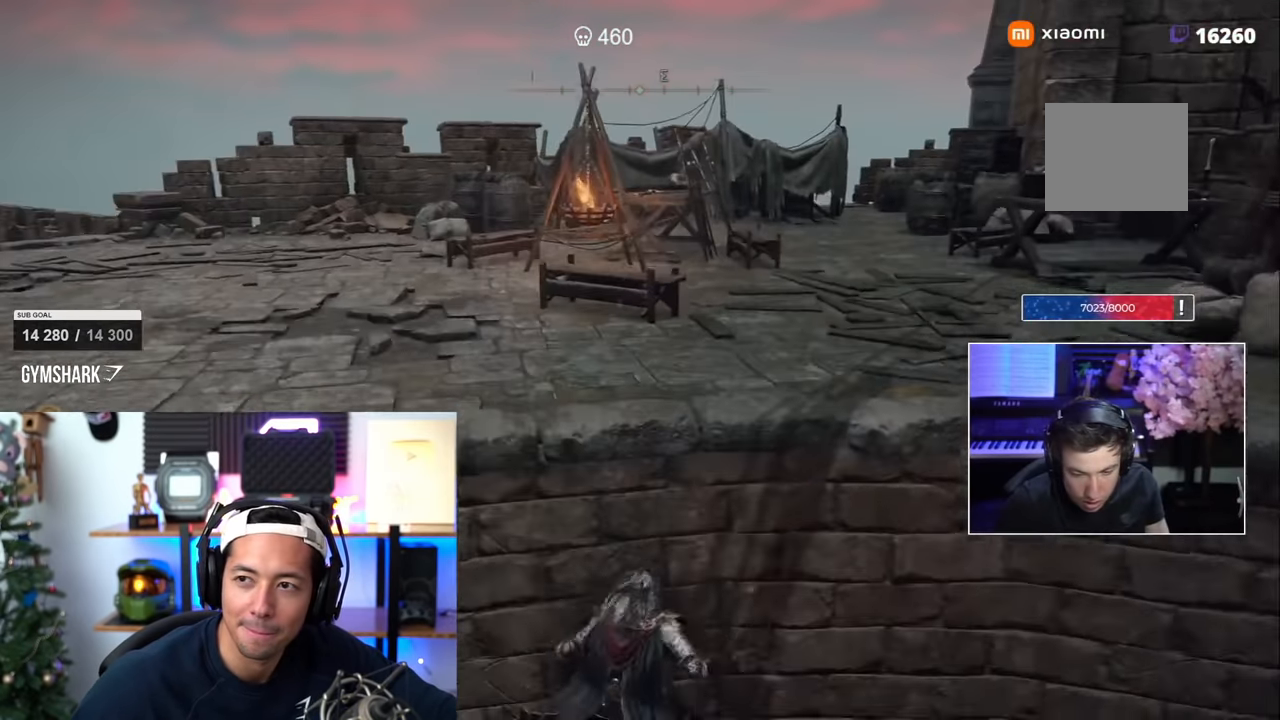
{"dt_ms": 500, "buttons": ["SQUARE"], "left_stick": "left", "right_stick": "center", "events": [[83, "left_stick", "left"], [150, "right_stick", "left"], [383, "right_stick", "center"]]}
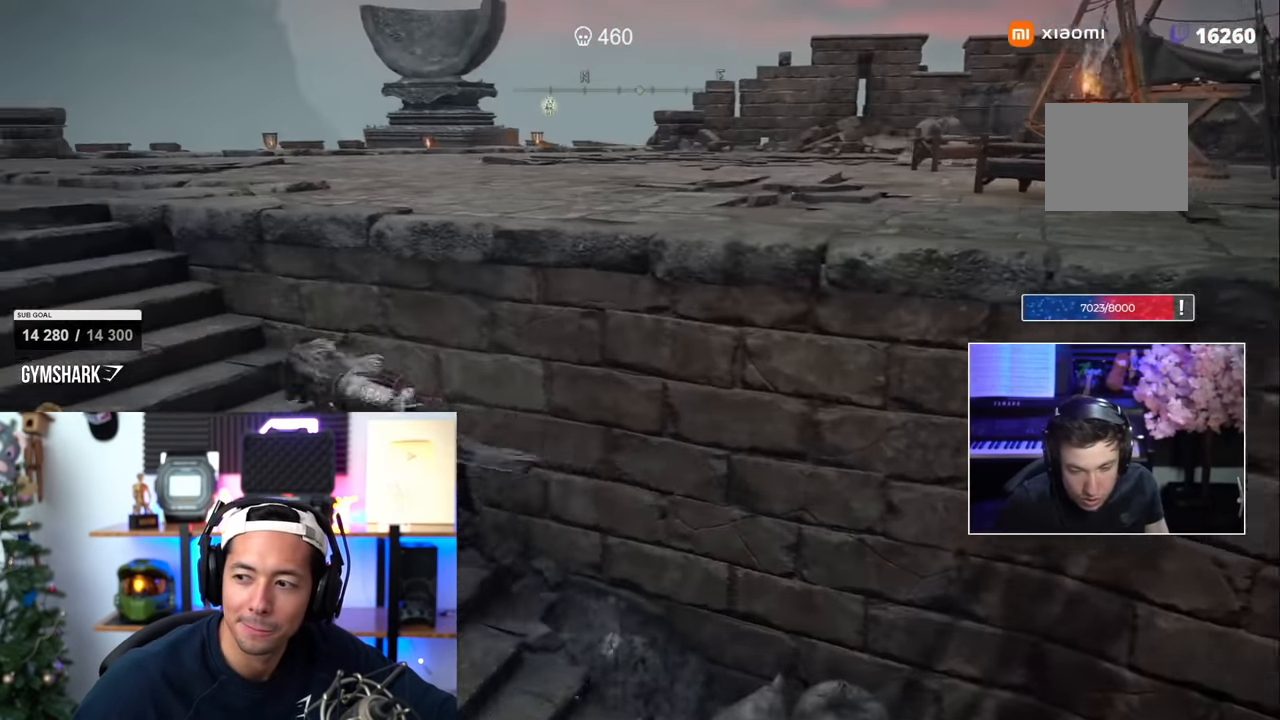
{"dt_ms": 500, "buttons": ["SQUARE"], "left_stick": "up-right", "right_stick": "center", "events": [[133, "left_stick", "up-left"], [200, "CIRCLE", "down"], [283, "left_stick", "up-right"], [317, "CIRCLE", "up"]]}
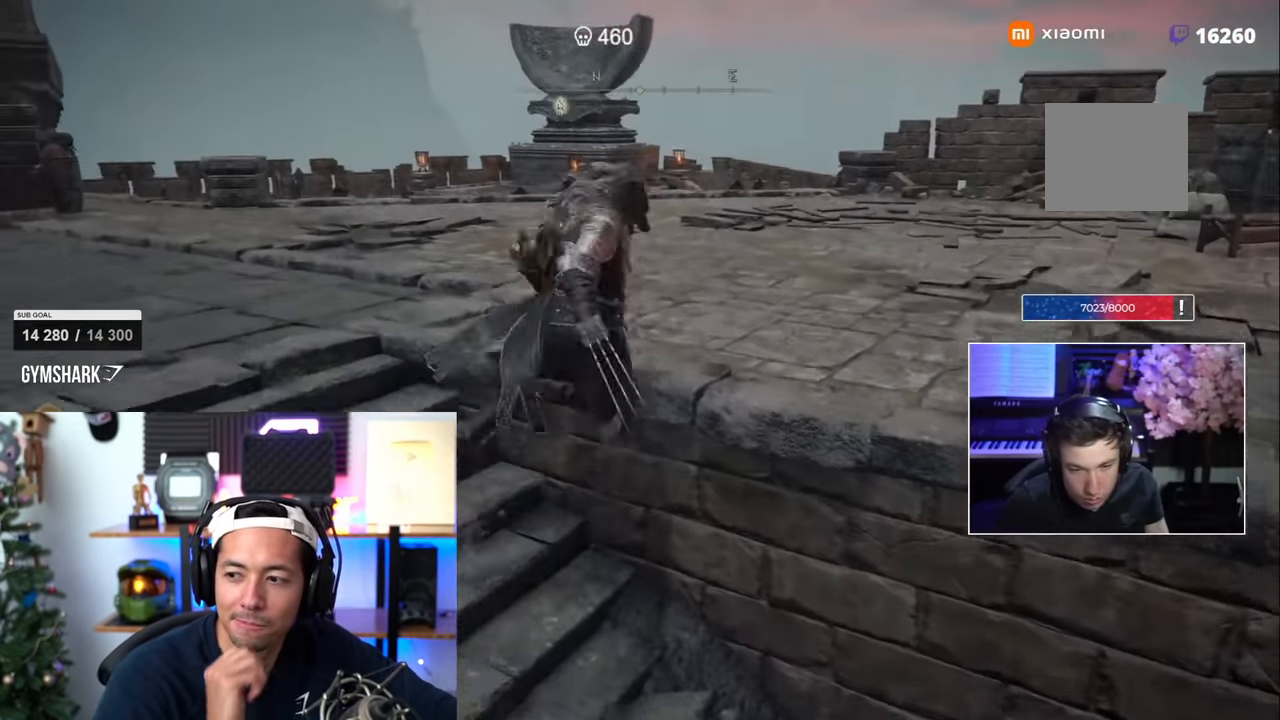
{"dt_ms": 500, "buttons": ["CIRCLE", "SQUARE"], "left_stick": "up-right", "right_stick": "right"}
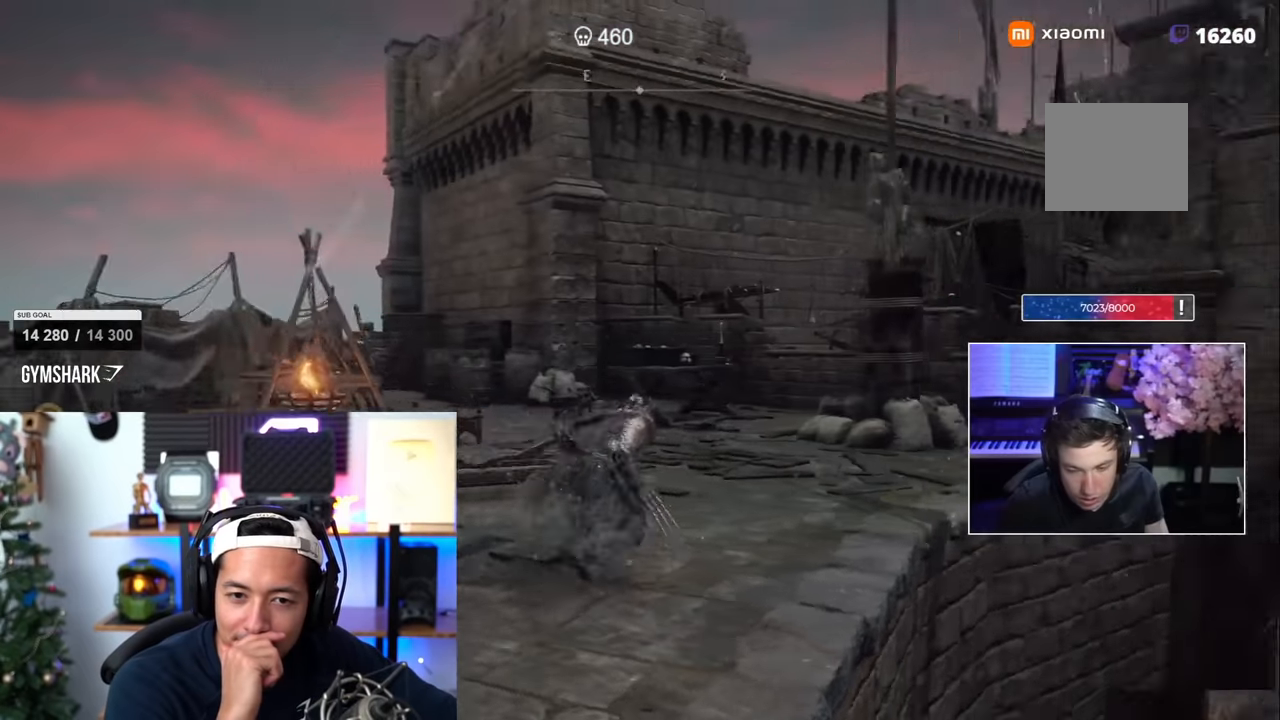
{"dt_ms": 500, "buttons": ["SQUARE"], "left_stick": "up-right", "right_stick": "right"}
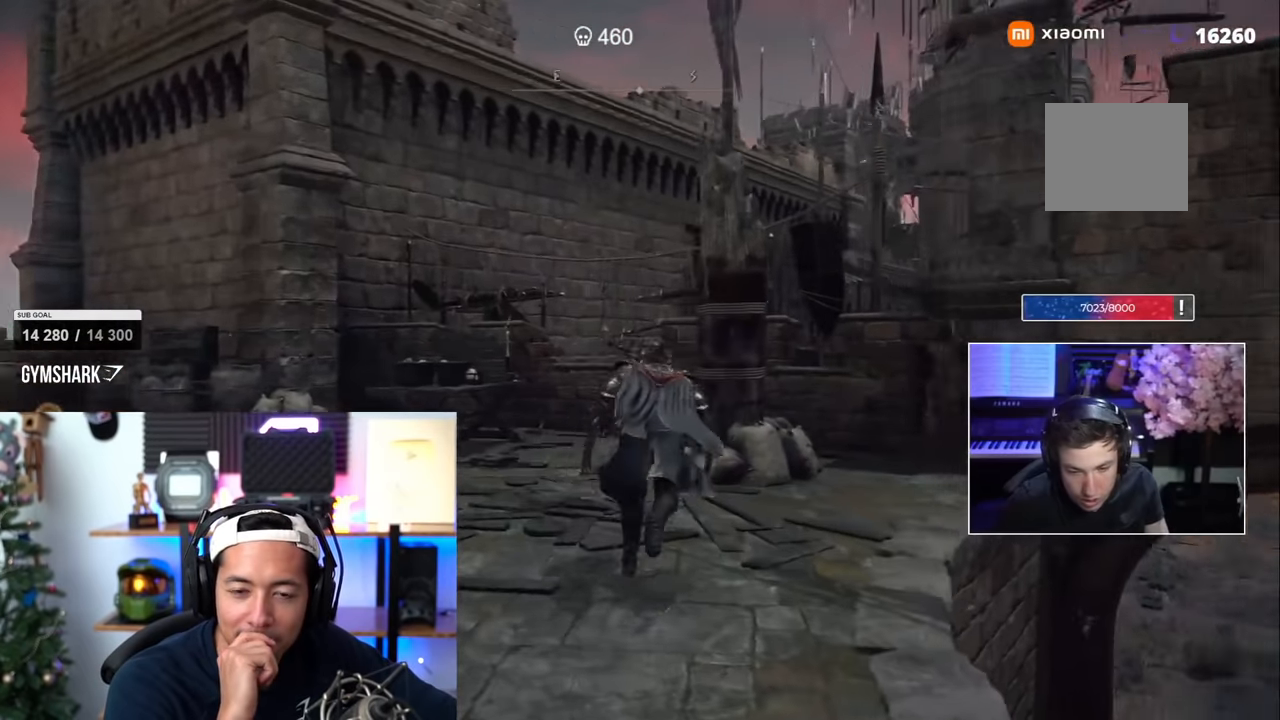
{"dt_ms": 500, "buttons": ["SQUARE"], "left_stick": "right", "right_stick": "right", "events": [[83, "CIRCLE", "down"], [216, "CIRCLE", "up"], [300, "R2", "down"], [316, "R2", "up"], [350, "left_stick", "right"]]}